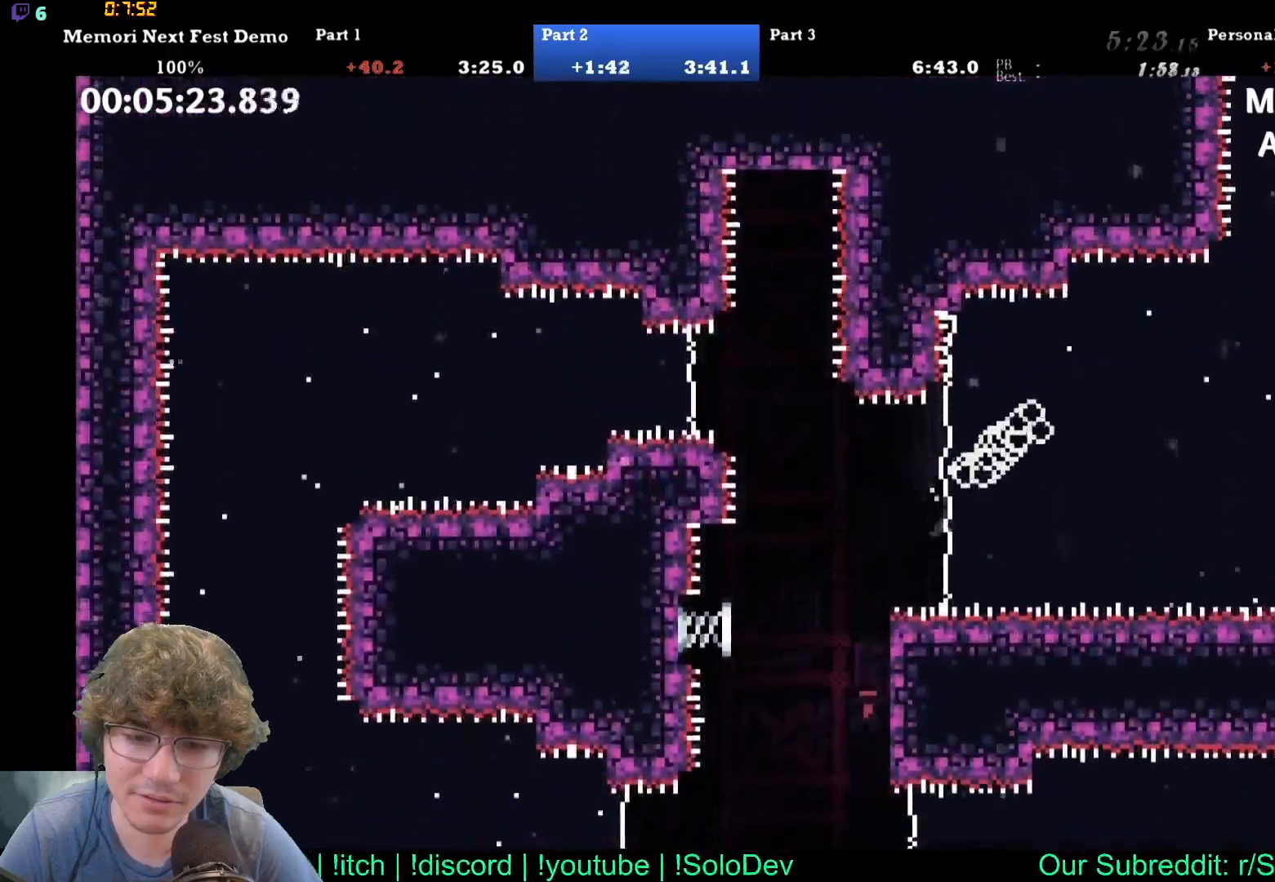
Gameplay with a controller (Xbox layout); each line is a JSON object with the inputs held at the frame after it. "events" lists button and stick changes between this image and that frame as [ms after this image, input, new state], when the widget could be followed in between. Not read: L1 L2 L3 R1 R2 R3 left_stick right_stick.
{"buttons": ["DPAD_UP", "DPAD_RIGHT"], "events": [[117, "DPAD_UP", "up"], [350, "DPAD_UP", "down"]]}
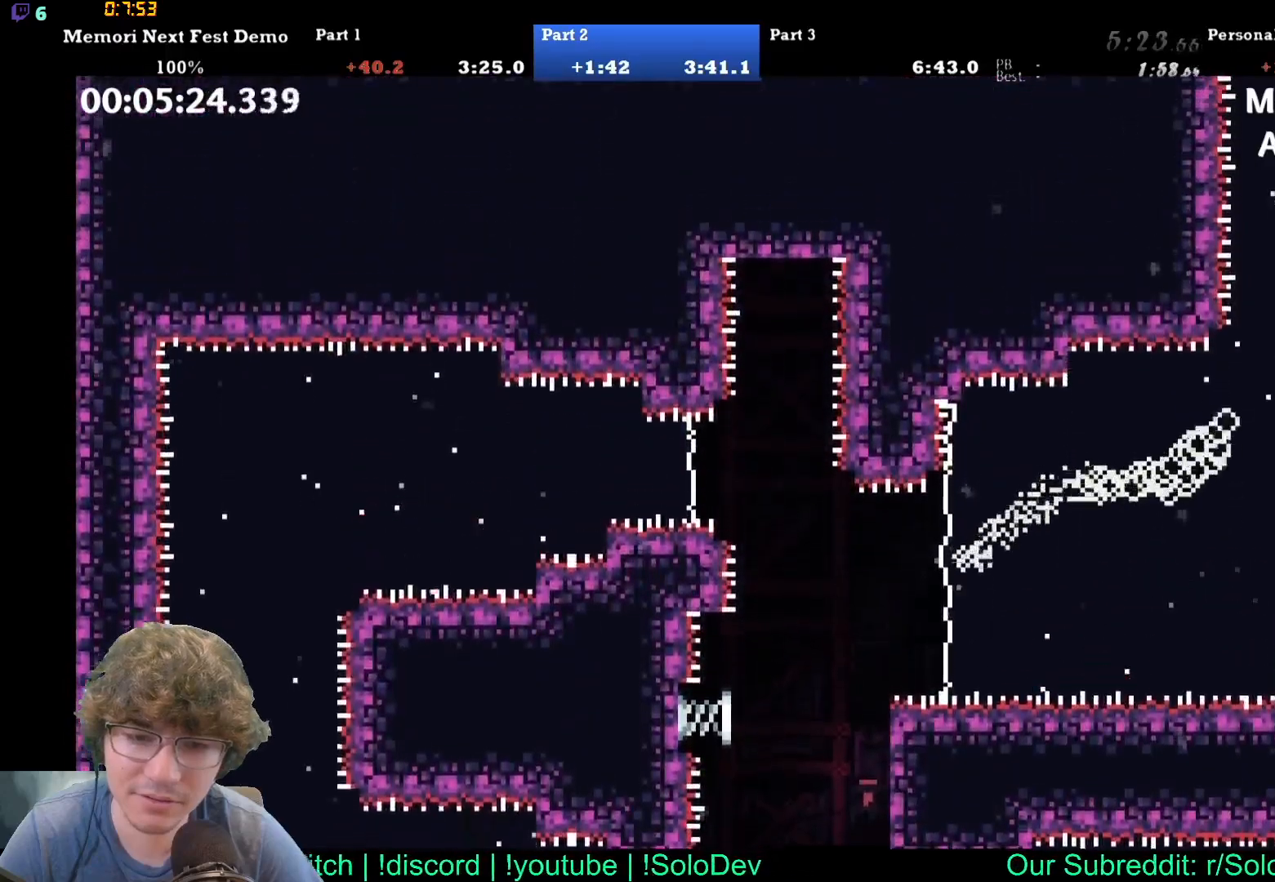
{"buttons": ["DPAD_UP"], "events": [[217, "DPAD_RIGHT", "up"]]}
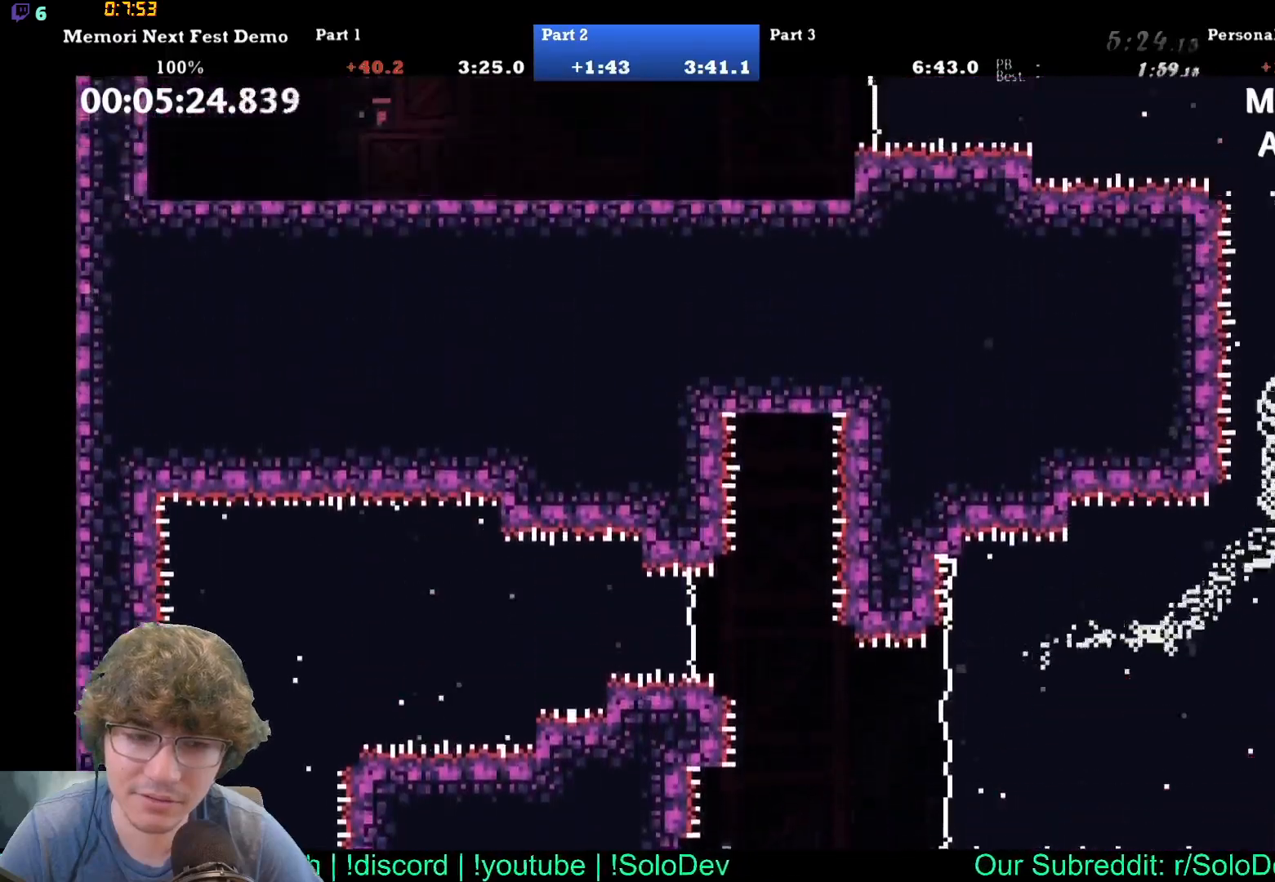
{"buttons": ["DPAD_UP"], "events": []}
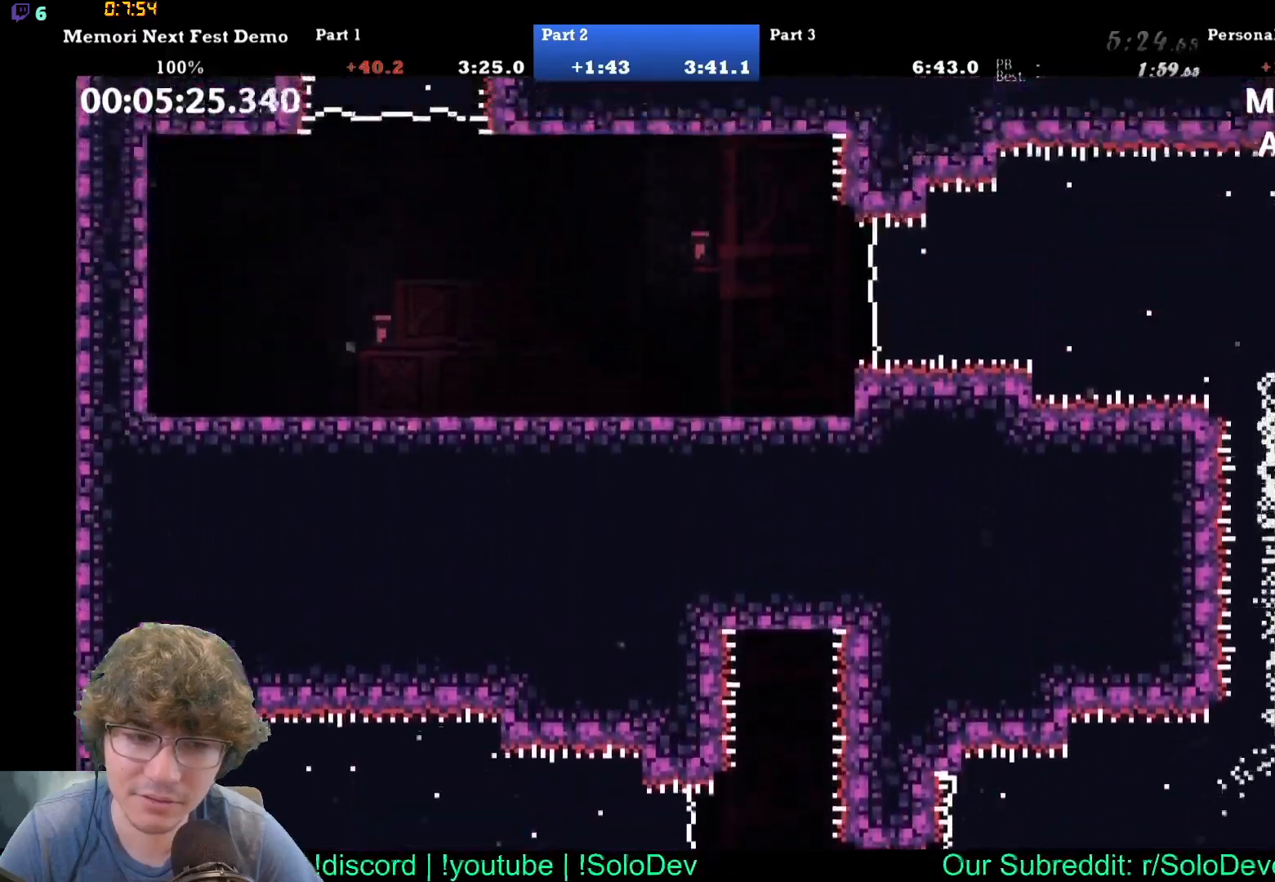
{"buttons": ["DPAD_LEFT"], "events": [[200, "DPAD_LEFT", "down"], [333, "DPAD_UP", "up"]]}
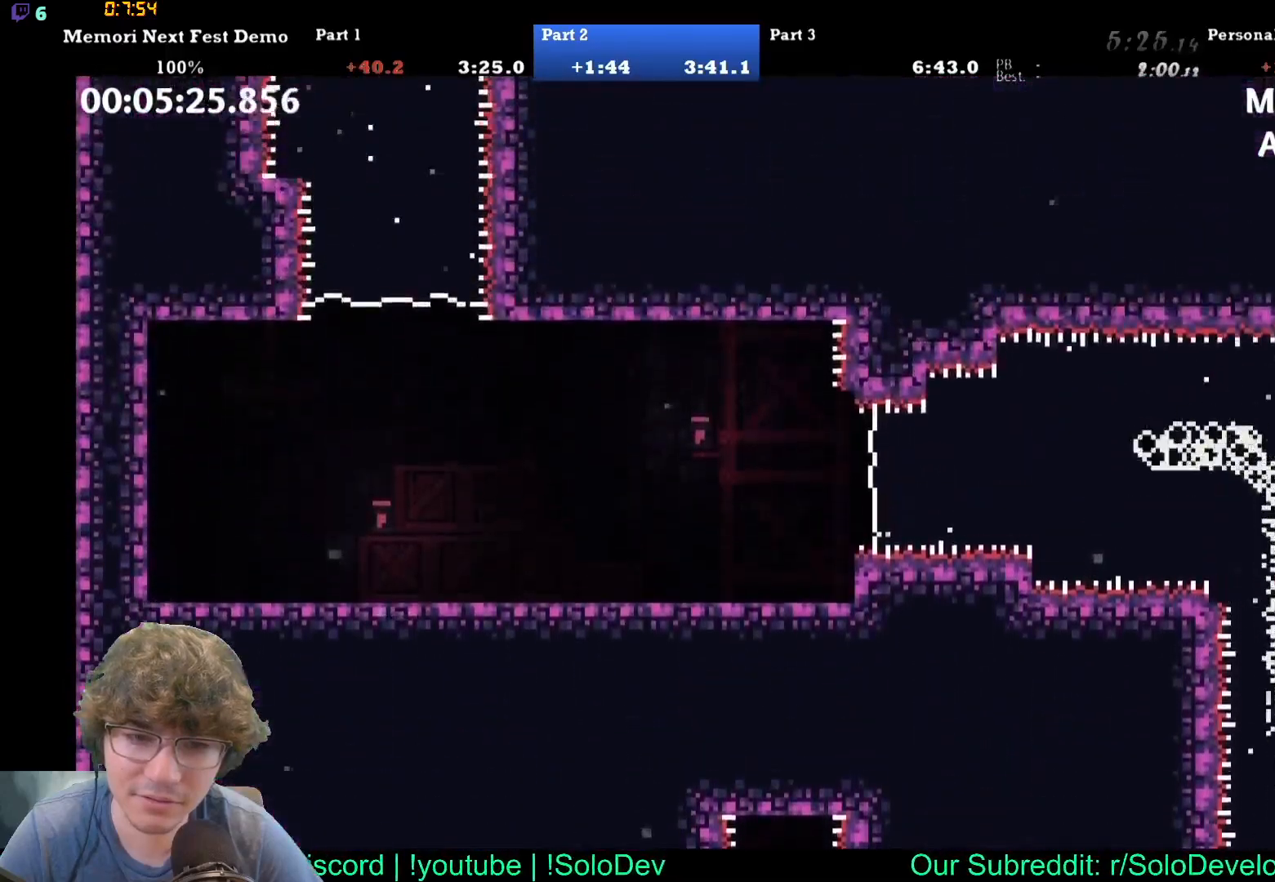
{"buttons": ["DPAD_LEFT"], "events": []}
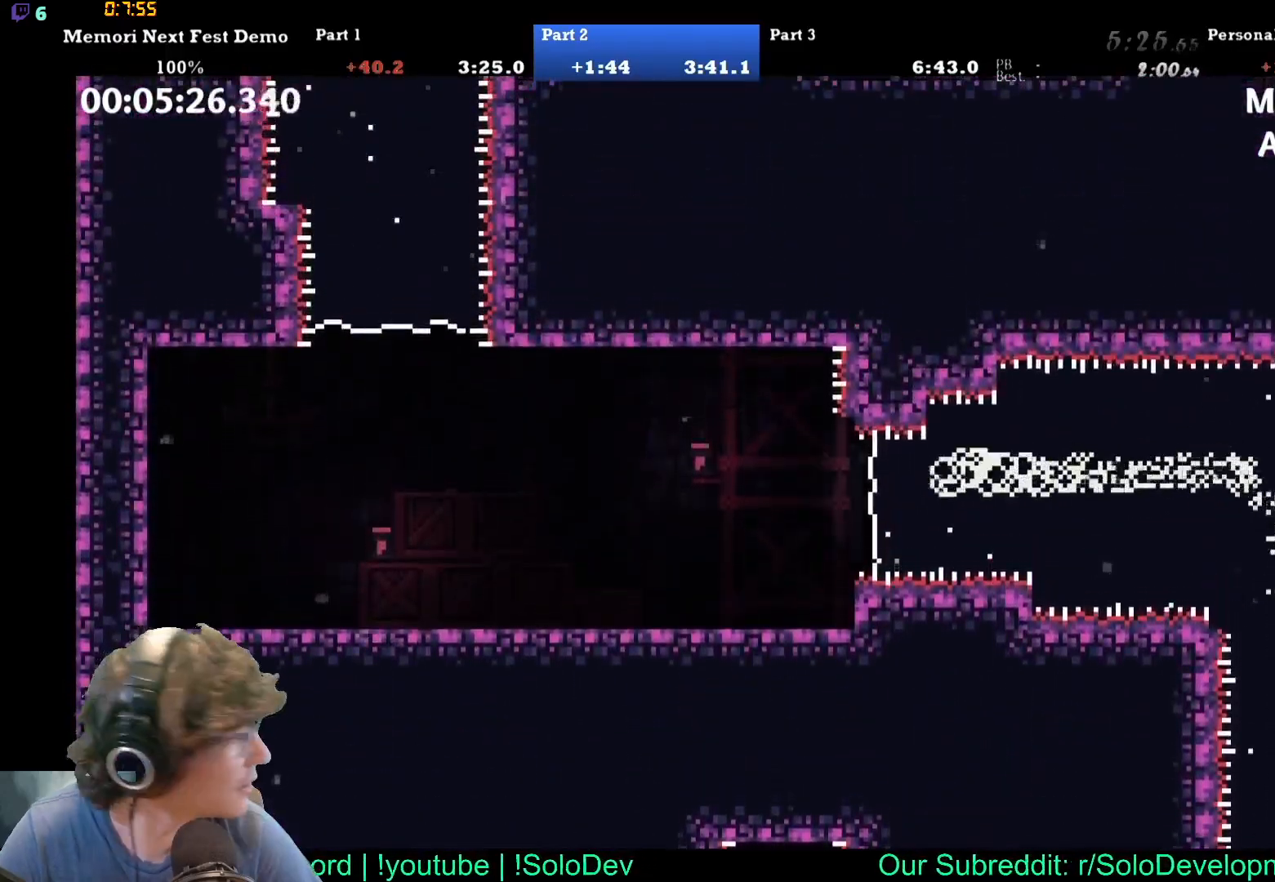
{"buttons": ["DPAD_LEFT"], "events": []}
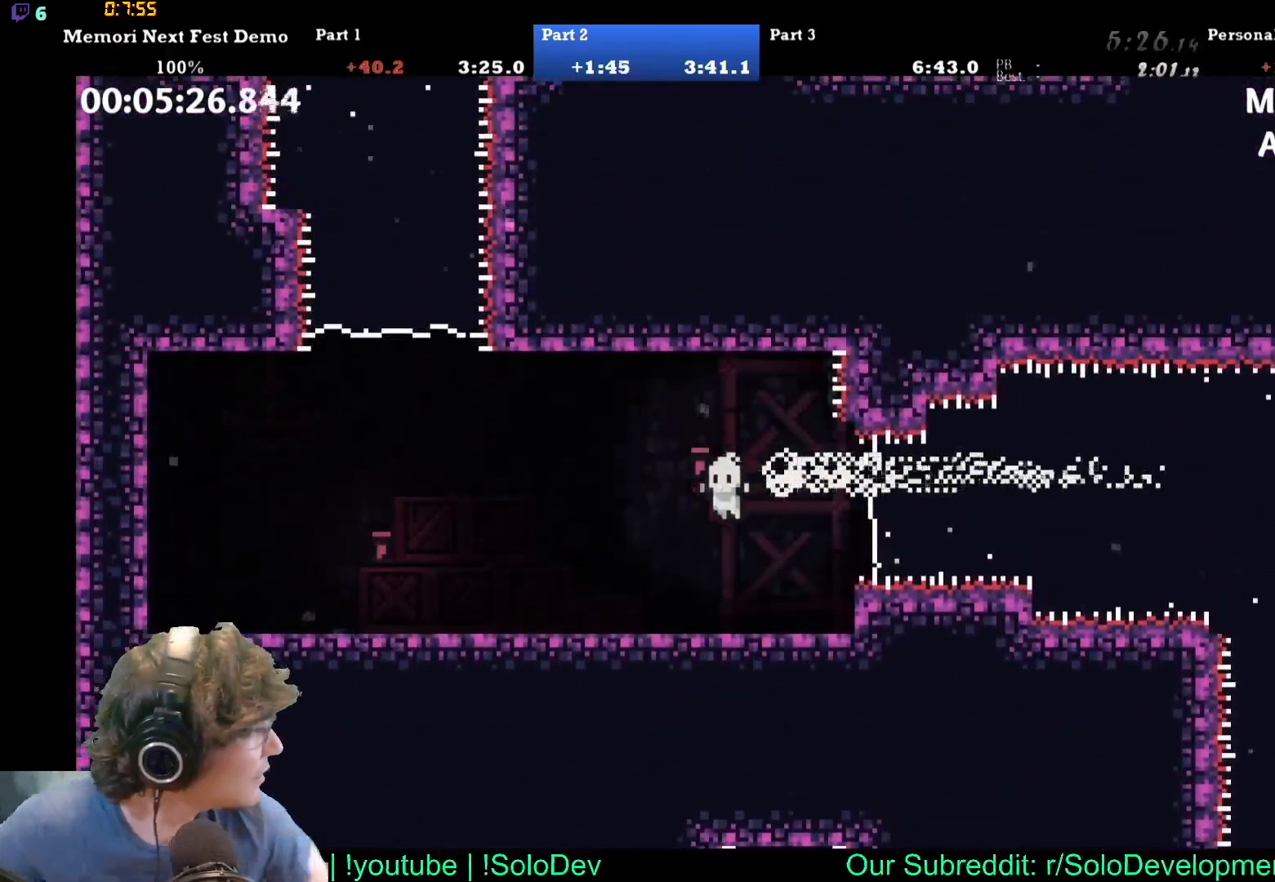
{"buttons": ["DPAD_UP", "DPAD_LEFT"], "events": [[283, "DPAD_UP", "down"]]}
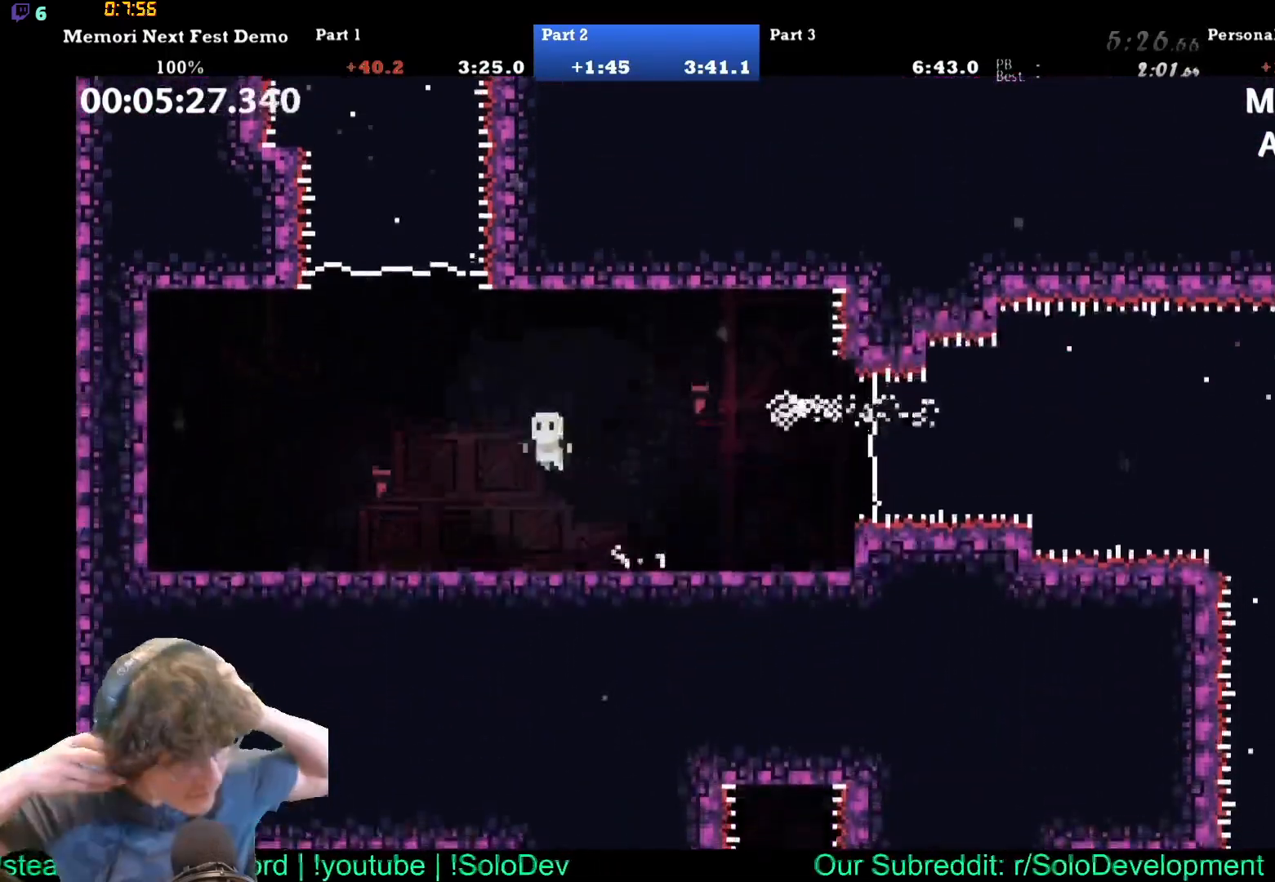
{"buttons": ["DPAD_UP"], "events": [[217, "DPAD_LEFT", "up"]]}
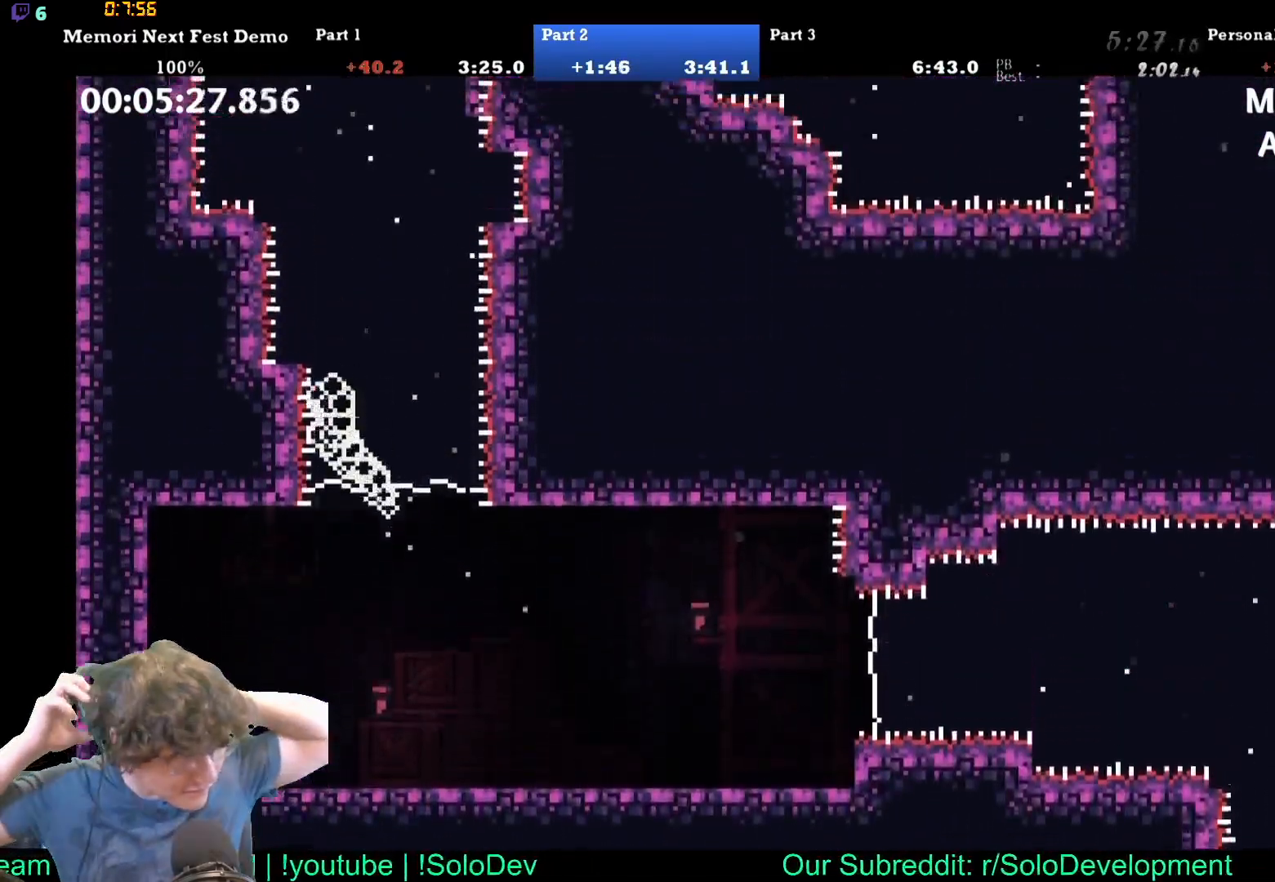
{"buttons": ["DPAD_UP"], "events": []}
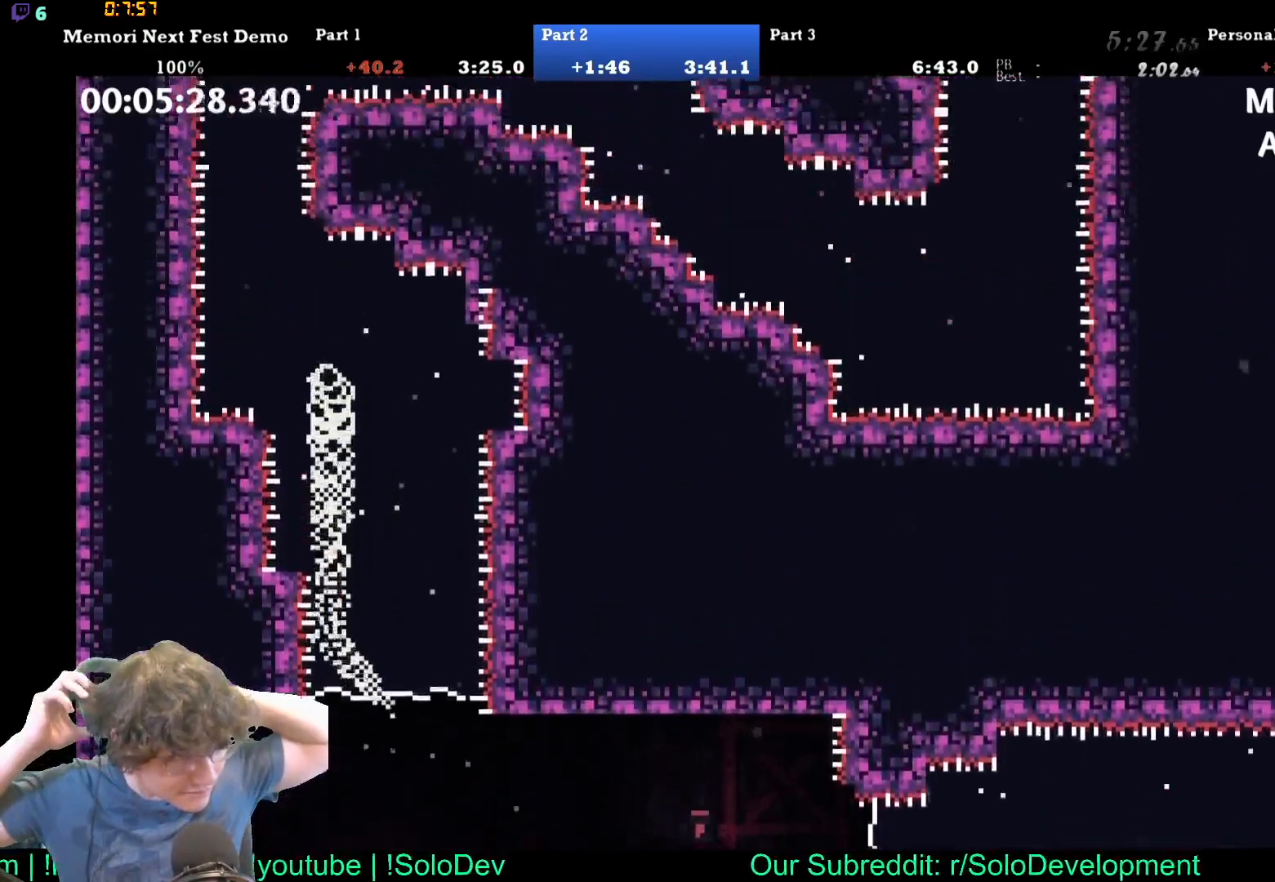
{"buttons": ["DPAD_UP"], "events": [[50, "DPAD_LEFT", "down"], [300, "DPAD_LEFT", "up"]]}
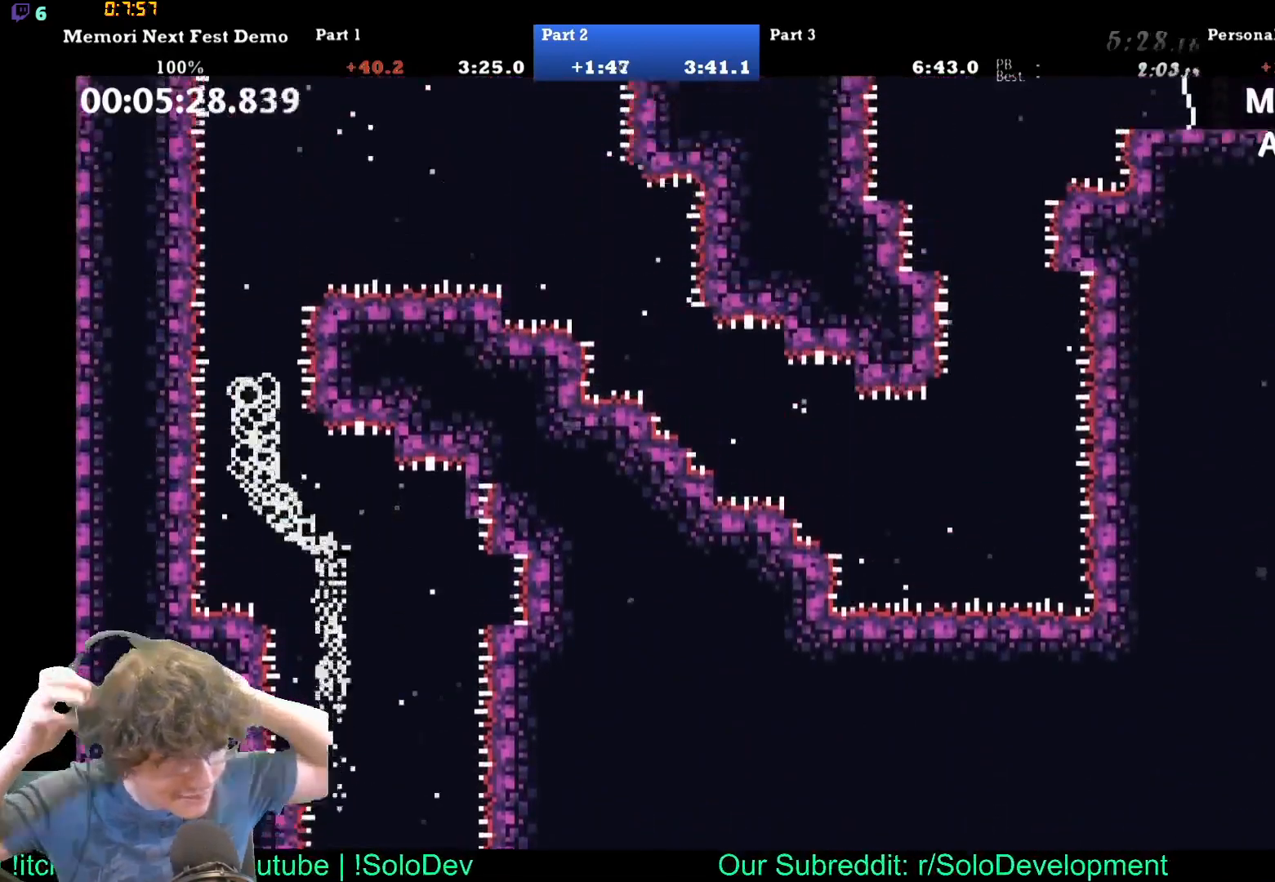
{"buttons": ["DPAD_UP", "DPAD_RIGHT"], "events": [[350, "DPAD_RIGHT", "down"]]}
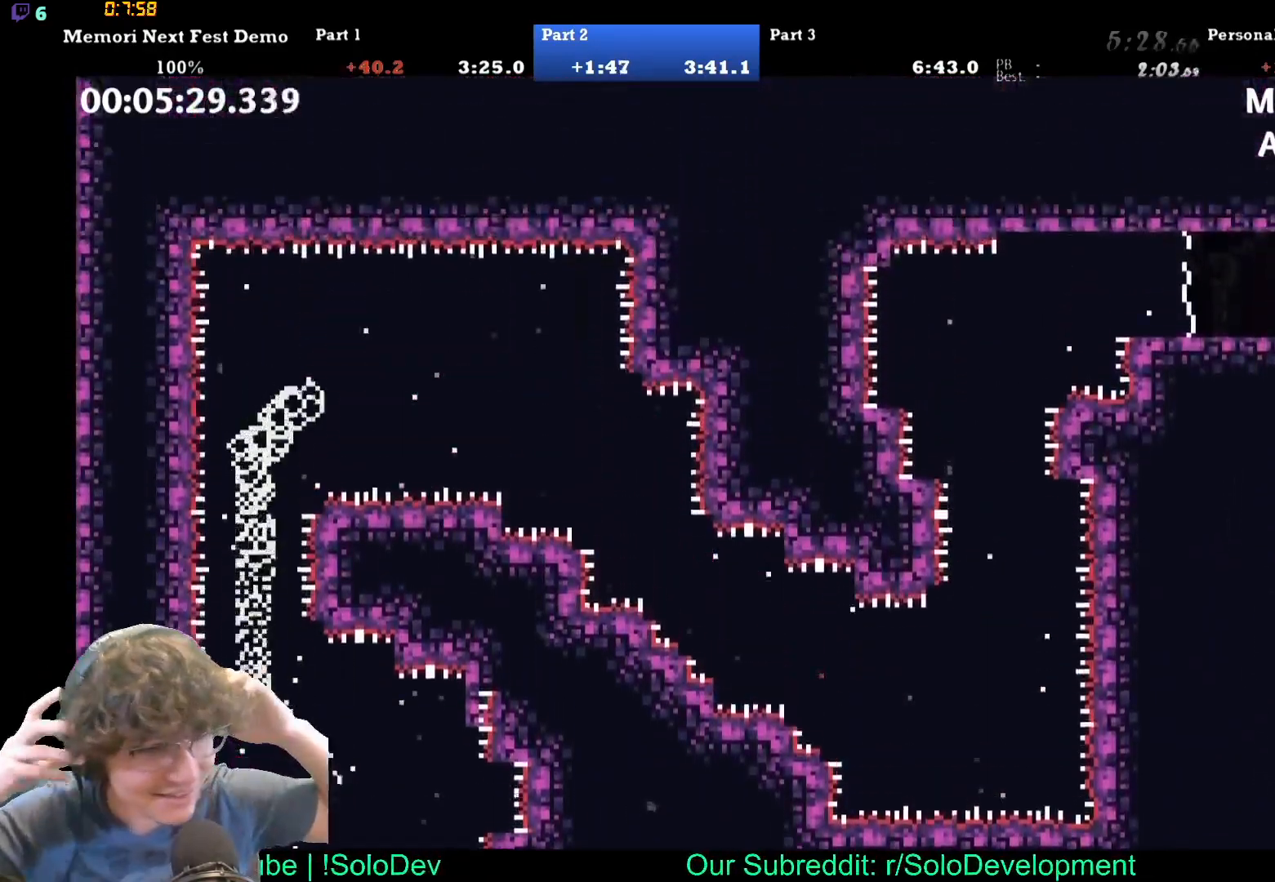
{"buttons": ["DPAD_RIGHT"], "events": [[100, "DPAD_UP", "up"]]}
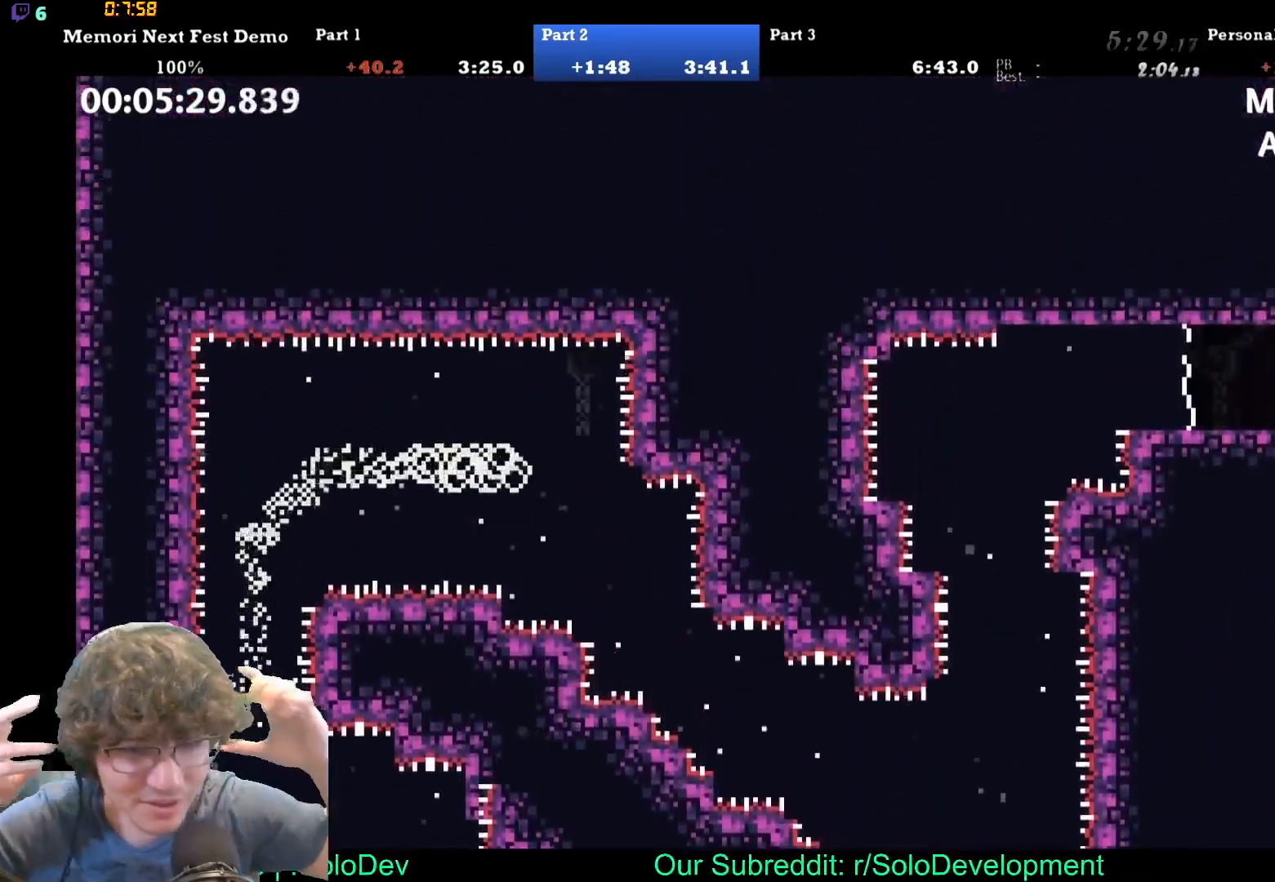
{"buttons": ["DPAD_DOWN", "DPAD_RIGHT"], "events": [[17, "DPAD_DOWN", "down"]]}
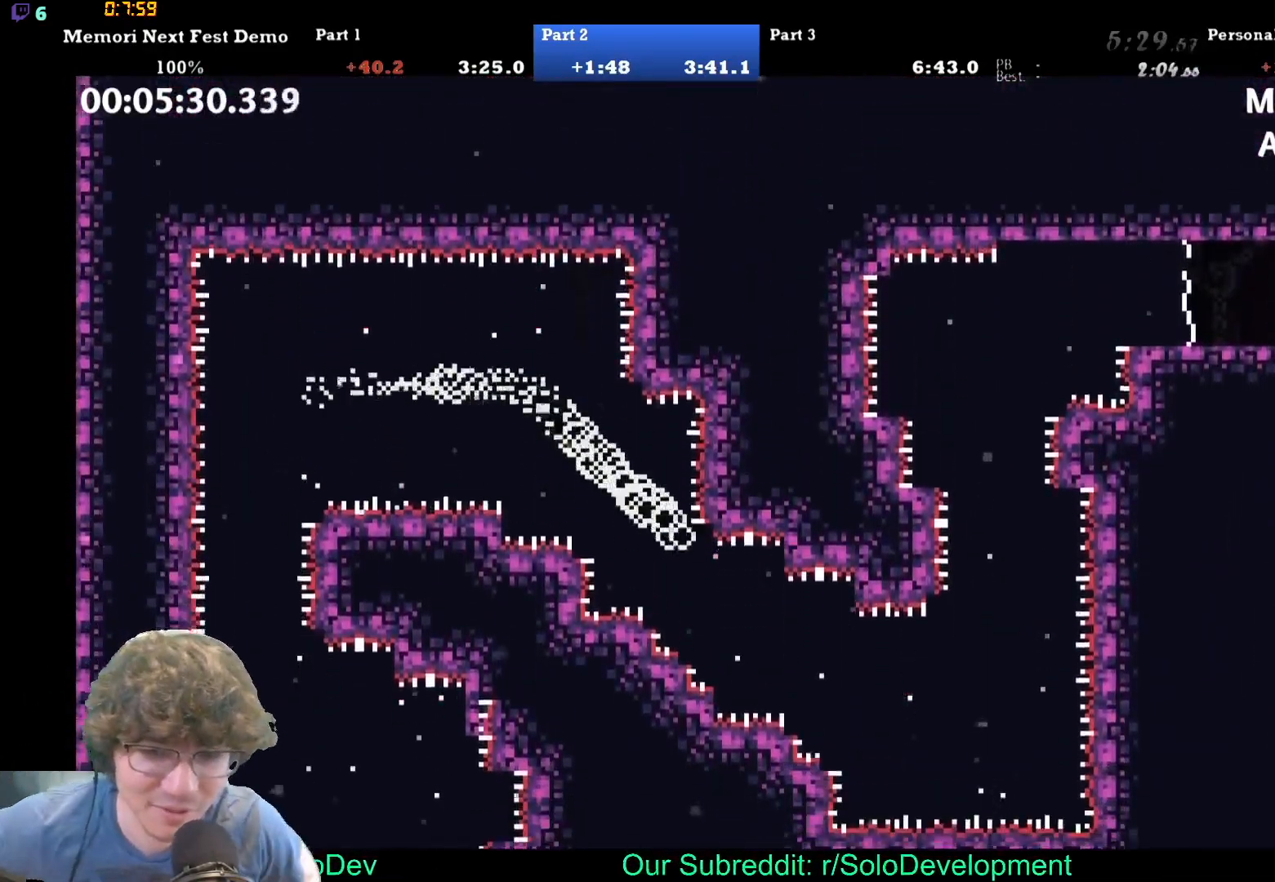
{"buttons": ["DPAD_DOWN", "DPAD_RIGHT"], "events": []}
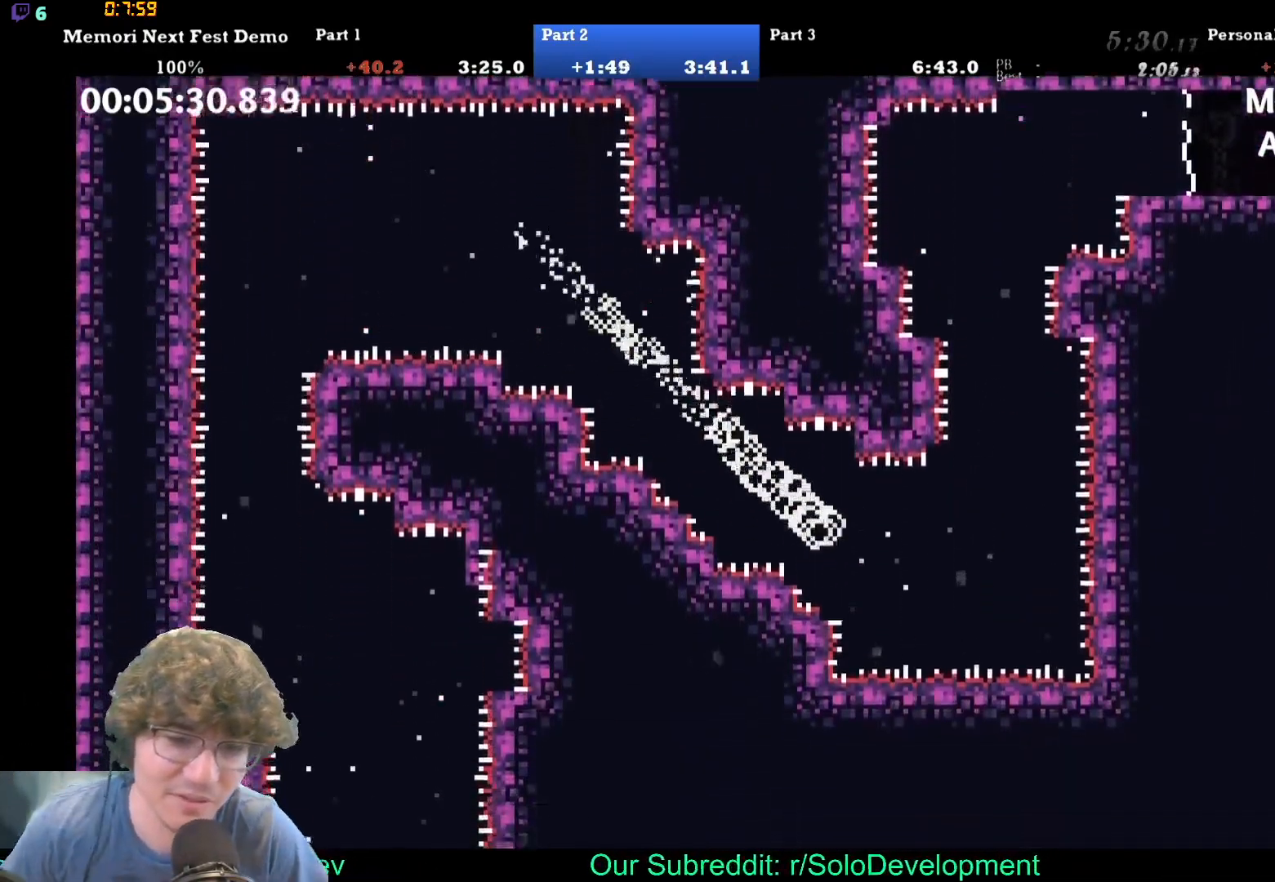
{"buttons": ["DPAD_UP"], "events": [[117, "DPAD_DOWN", "up"], [367, "DPAD_UP", "down"], [433, "DPAD_RIGHT", "up"]]}
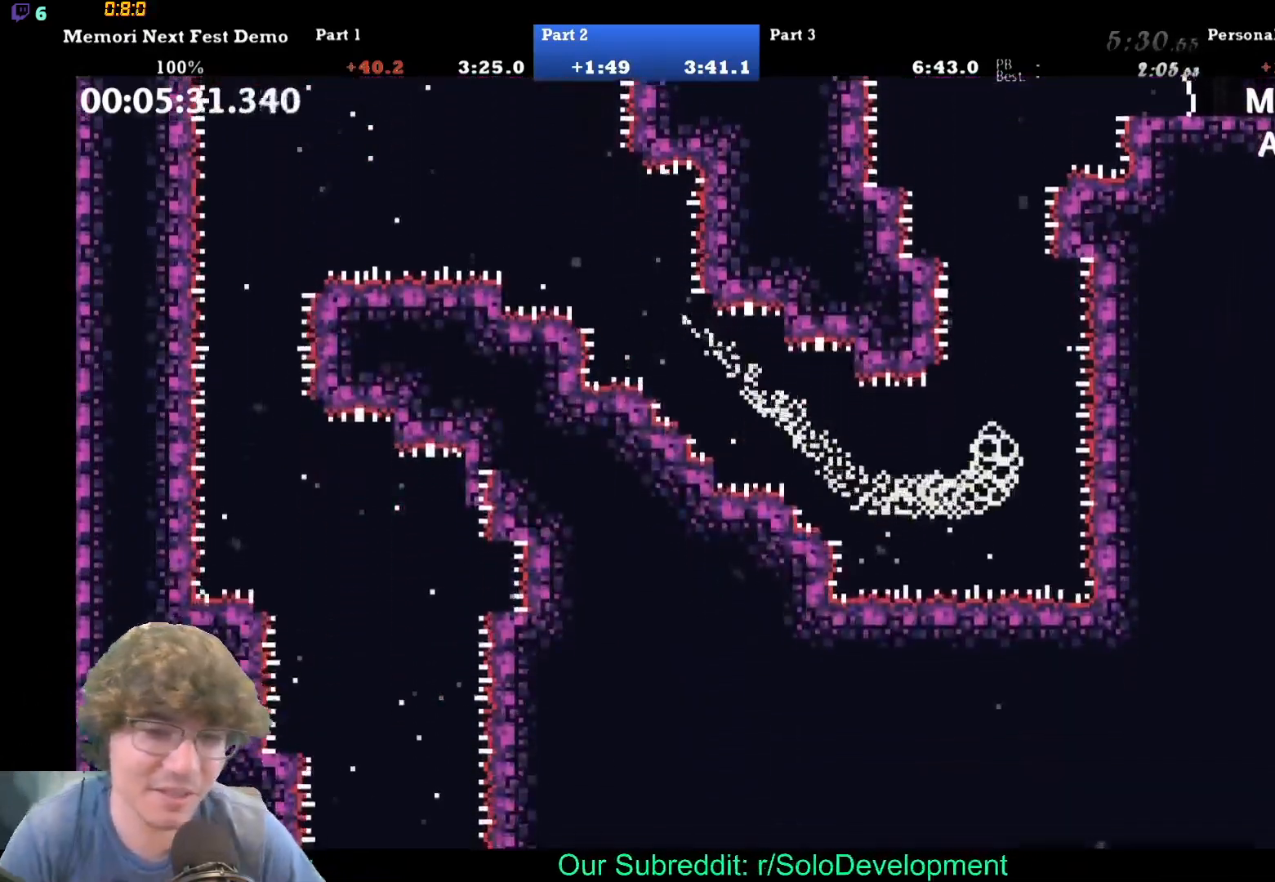
{"buttons": ["DPAD_UP"], "events": []}
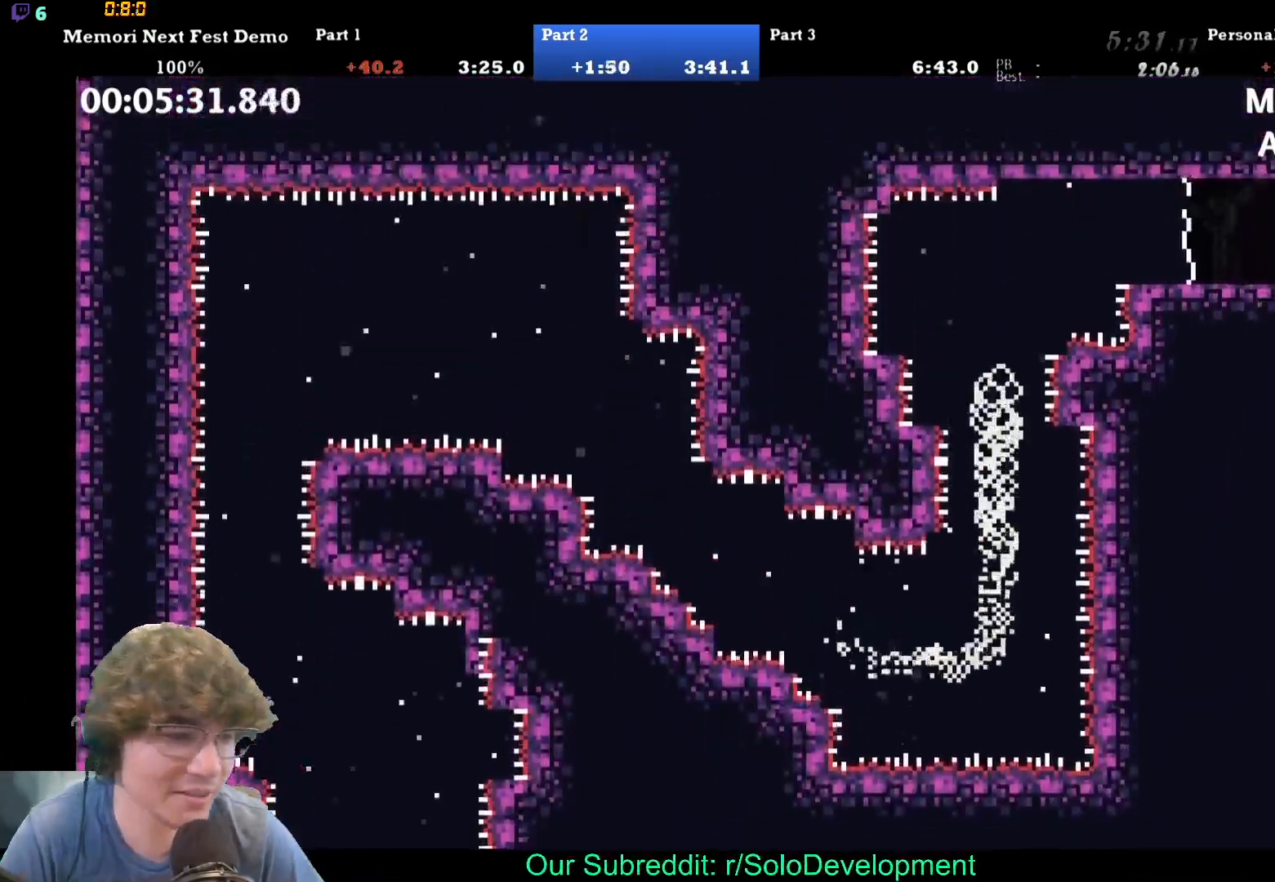
{"buttons": ["DPAD_RIGHT"], "events": [[250, "DPAD_RIGHT", "down"], [433, "DPAD_UP", "up"]]}
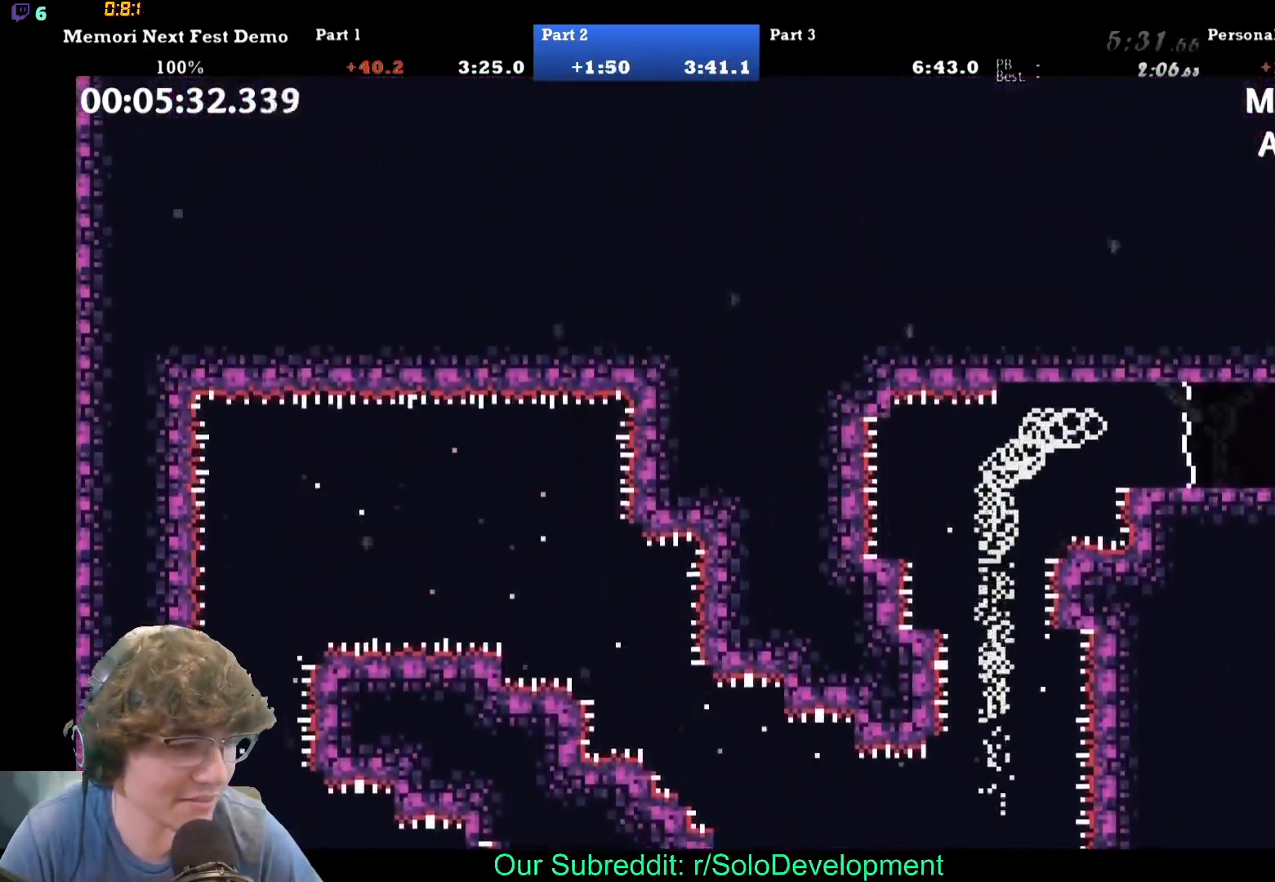
{"buttons": ["DPAD_RIGHT"], "events": [[100, "DPAD_DOWN", "down"], [333, "DPAD_DOWN", "up"]]}
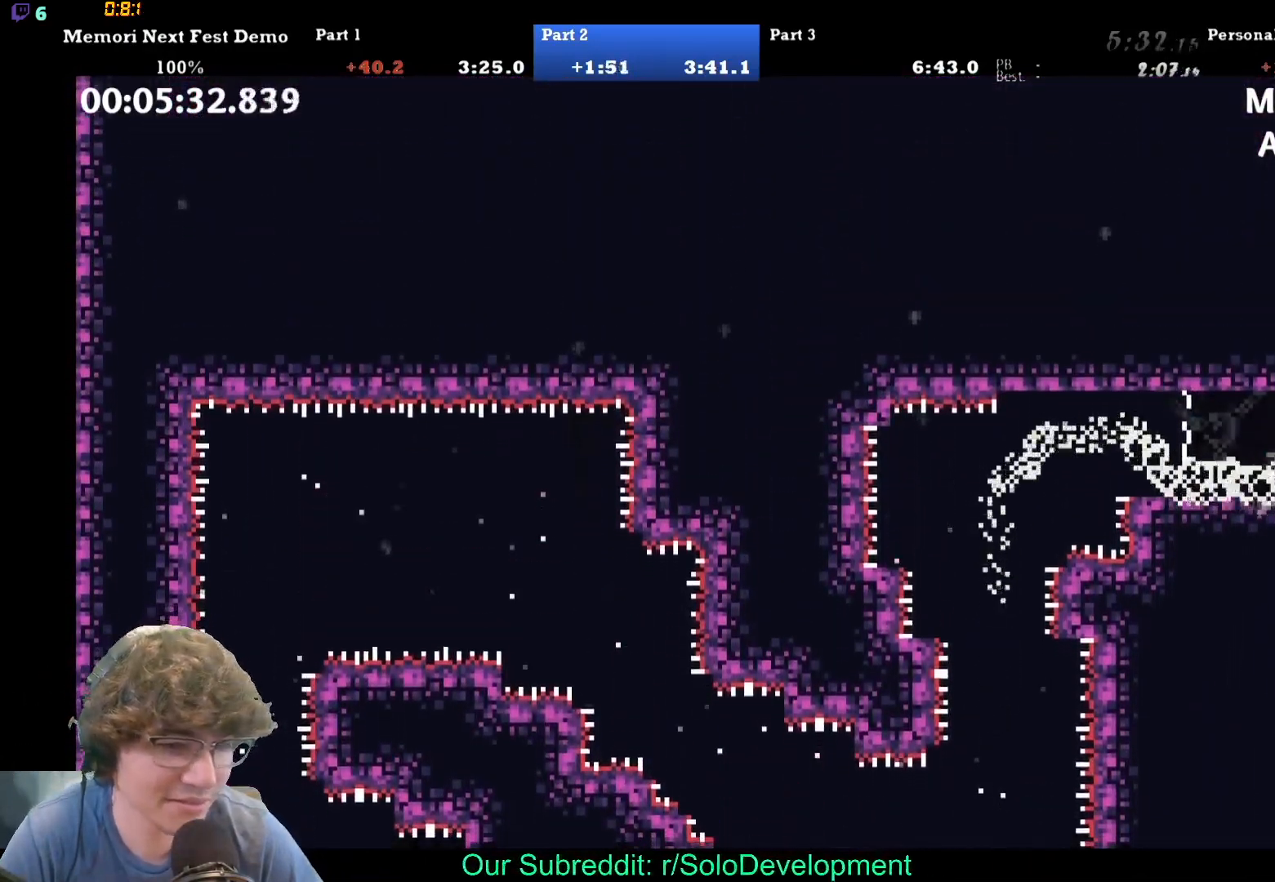
{"buttons": ["DPAD_RIGHT"], "events": []}
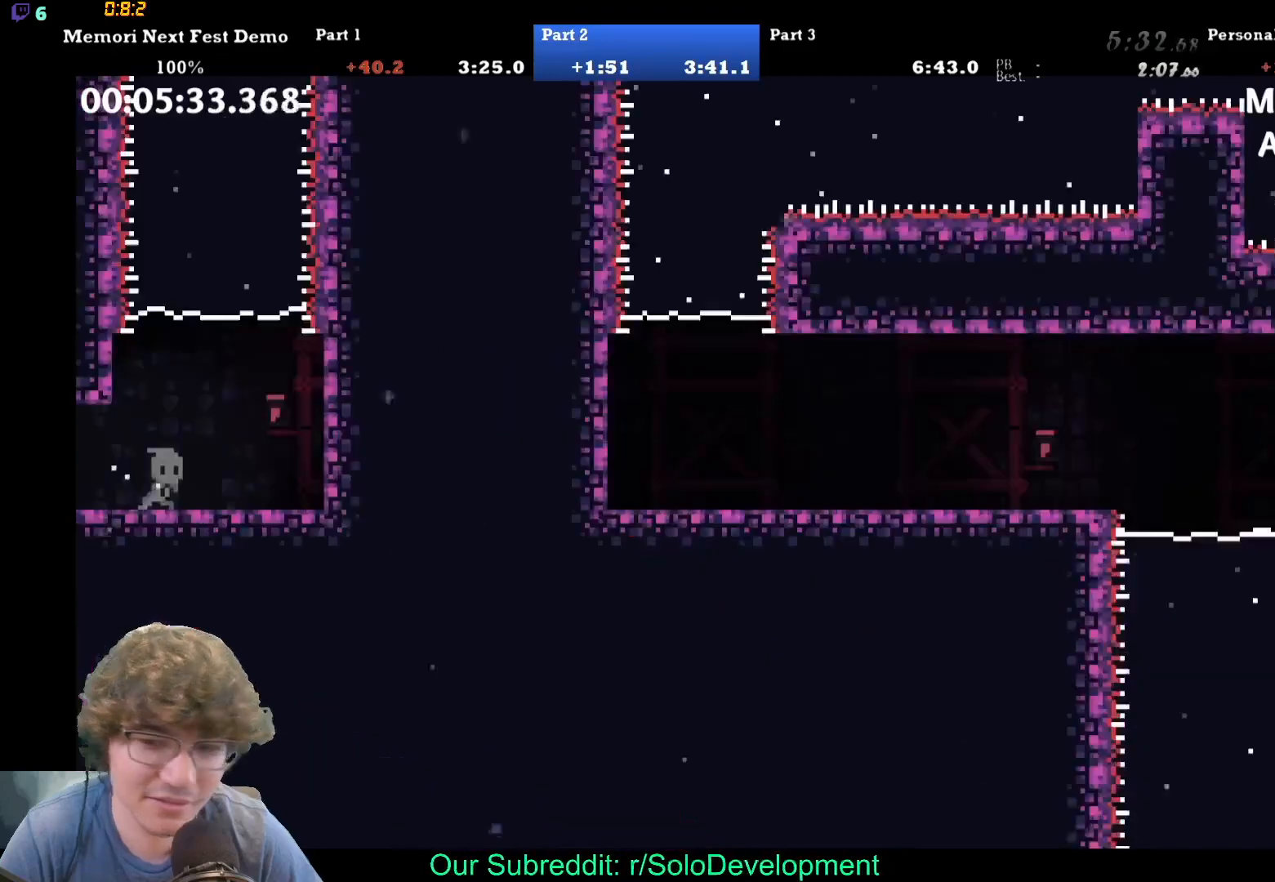
{"buttons": ["DPAD_UP"], "events": [[67, "DPAD_UP", "down"], [150, "DPAD_RIGHT", "up"]]}
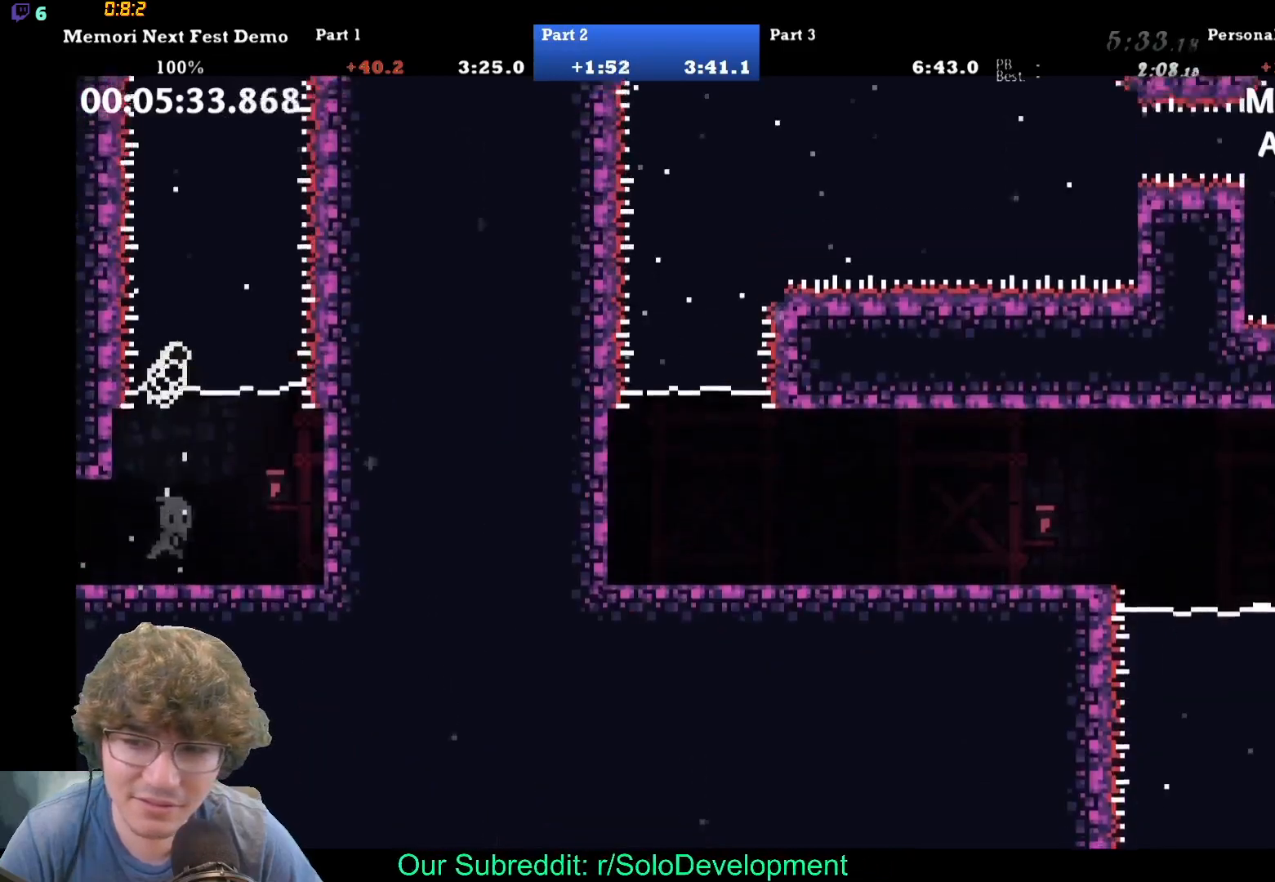
{"buttons": [], "events": [[333, "DPAD_UP", "up"]]}
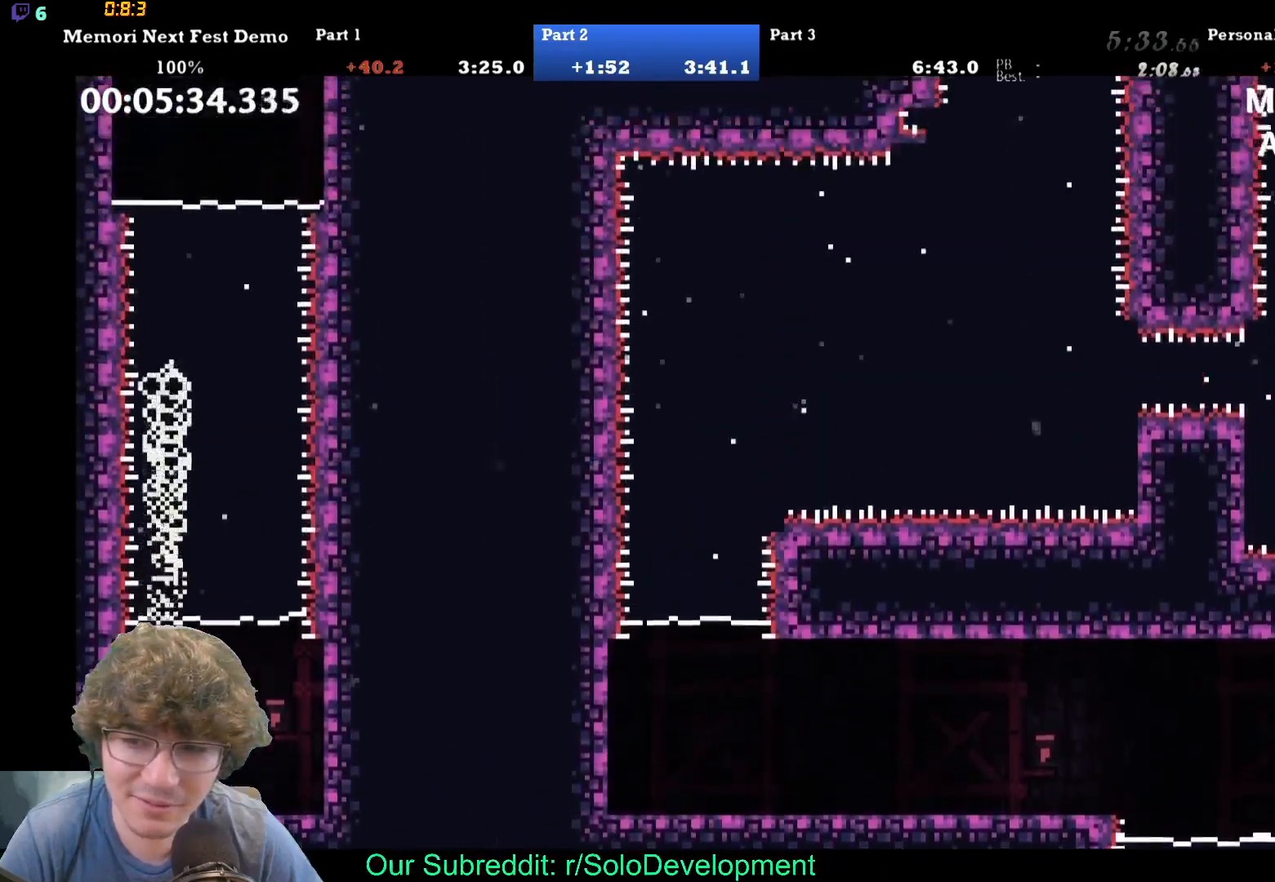
{"buttons": ["DPAD_UP"], "events": [[200, "DPAD_UP", "down"]]}
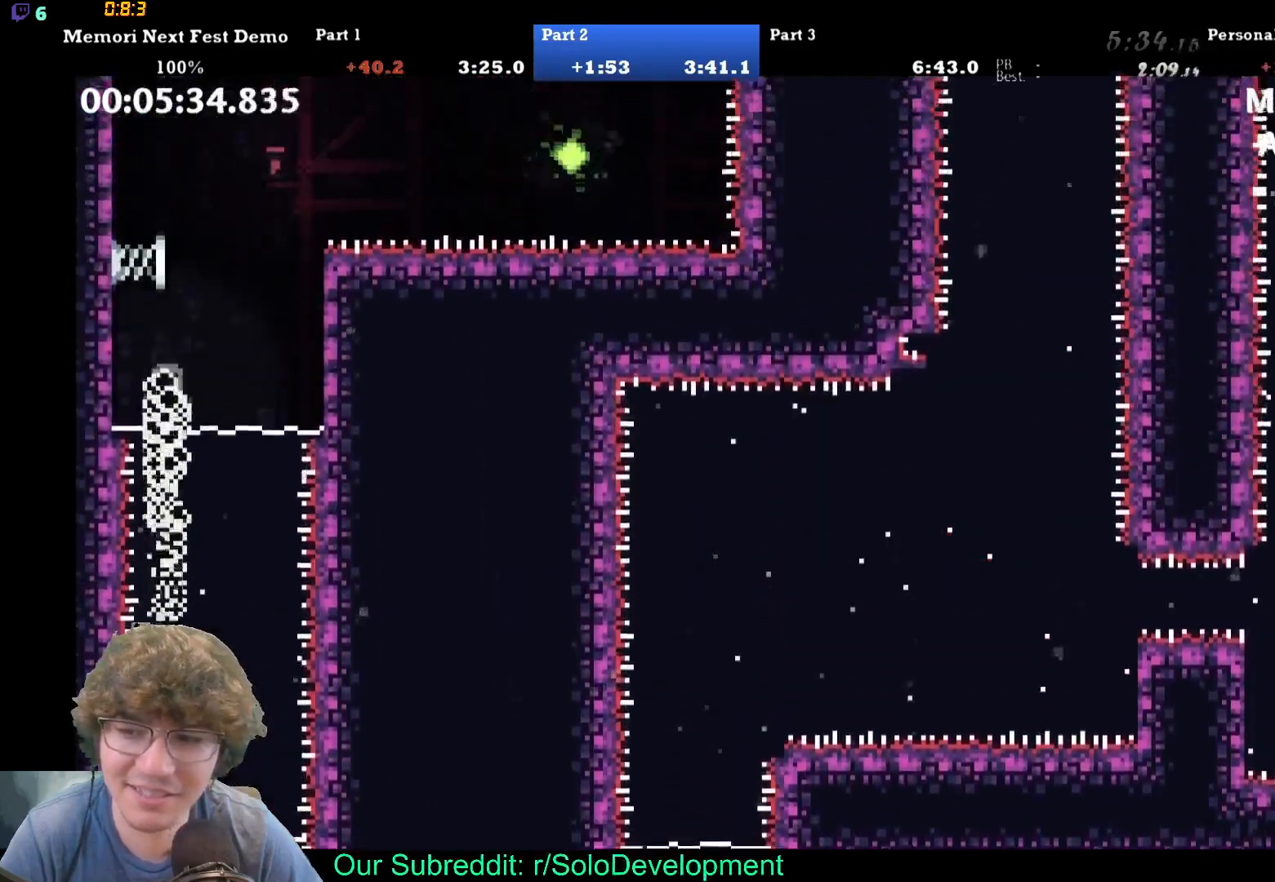
{"buttons": ["DPAD_UP", "DPAD_RIGHT"], "events": [[350, "DPAD_RIGHT", "down"]]}
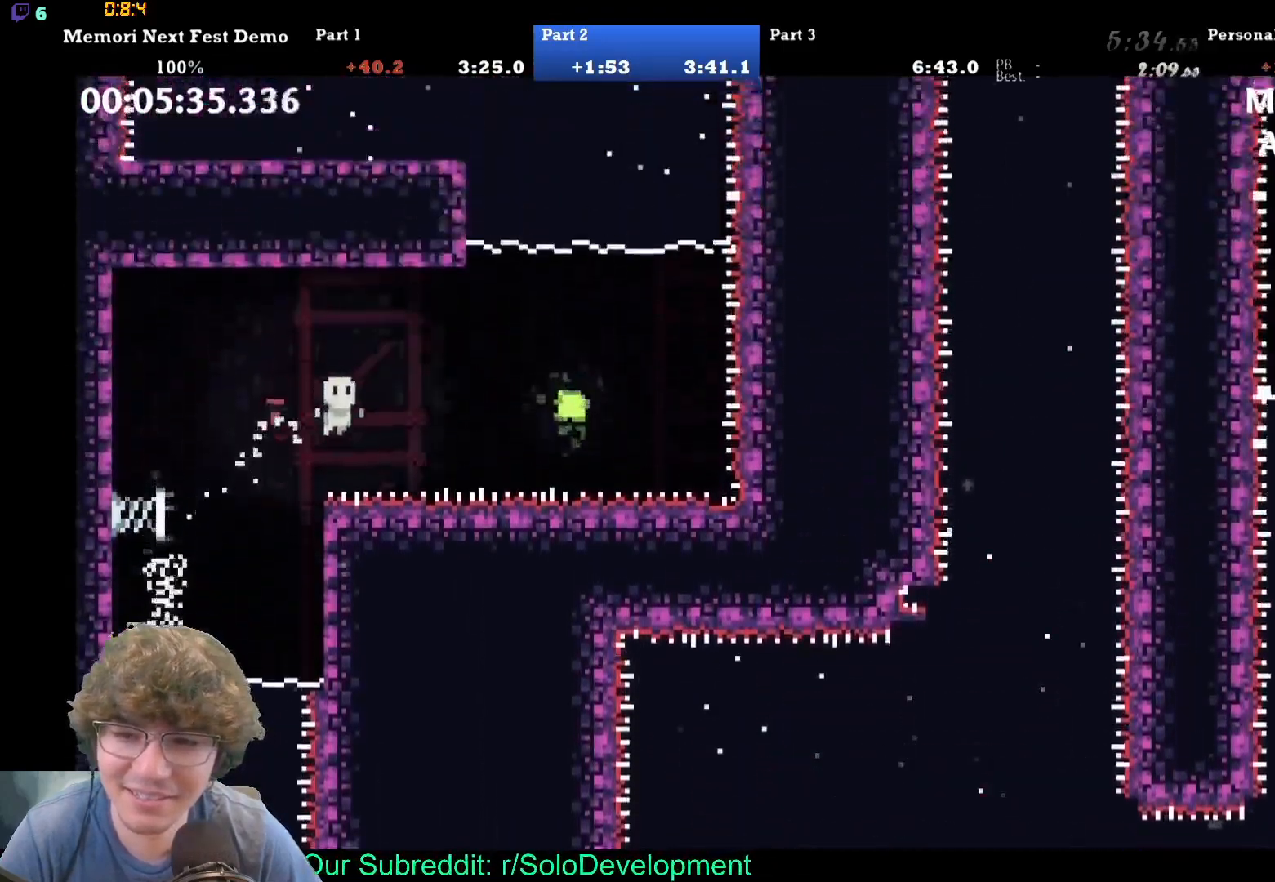
{"buttons": ["DPAD_UP", "DPAD_RIGHT"], "events": []}
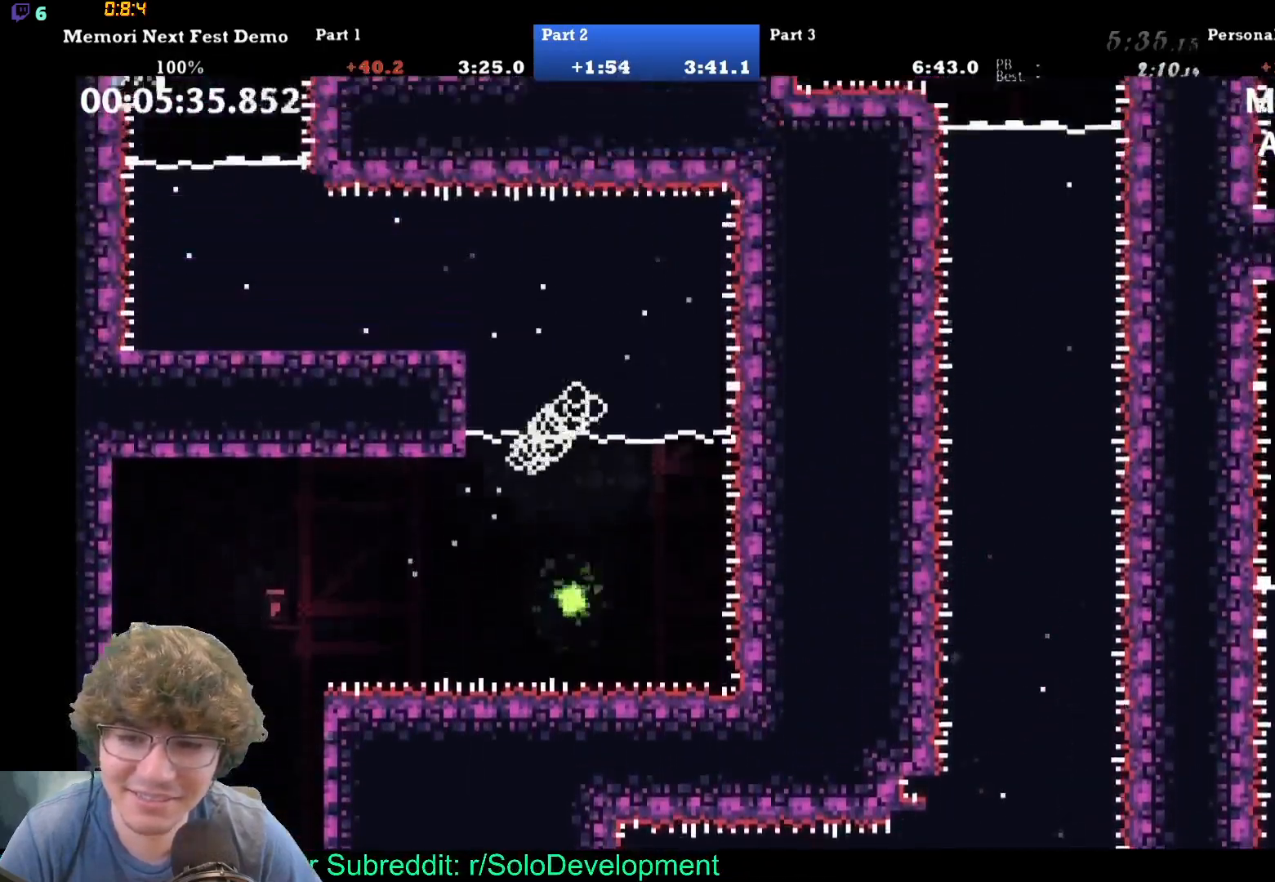
{"buttons": ["DPAD_DOWN", "DPAD_LEFT"], "events": [[117, "DPAD_RIGHT", "up"], [150, "DPAD_LEFT", "down"], [400, "DPAD_UP", "up"], [483, "DPAD_DOWN", "down"]]}
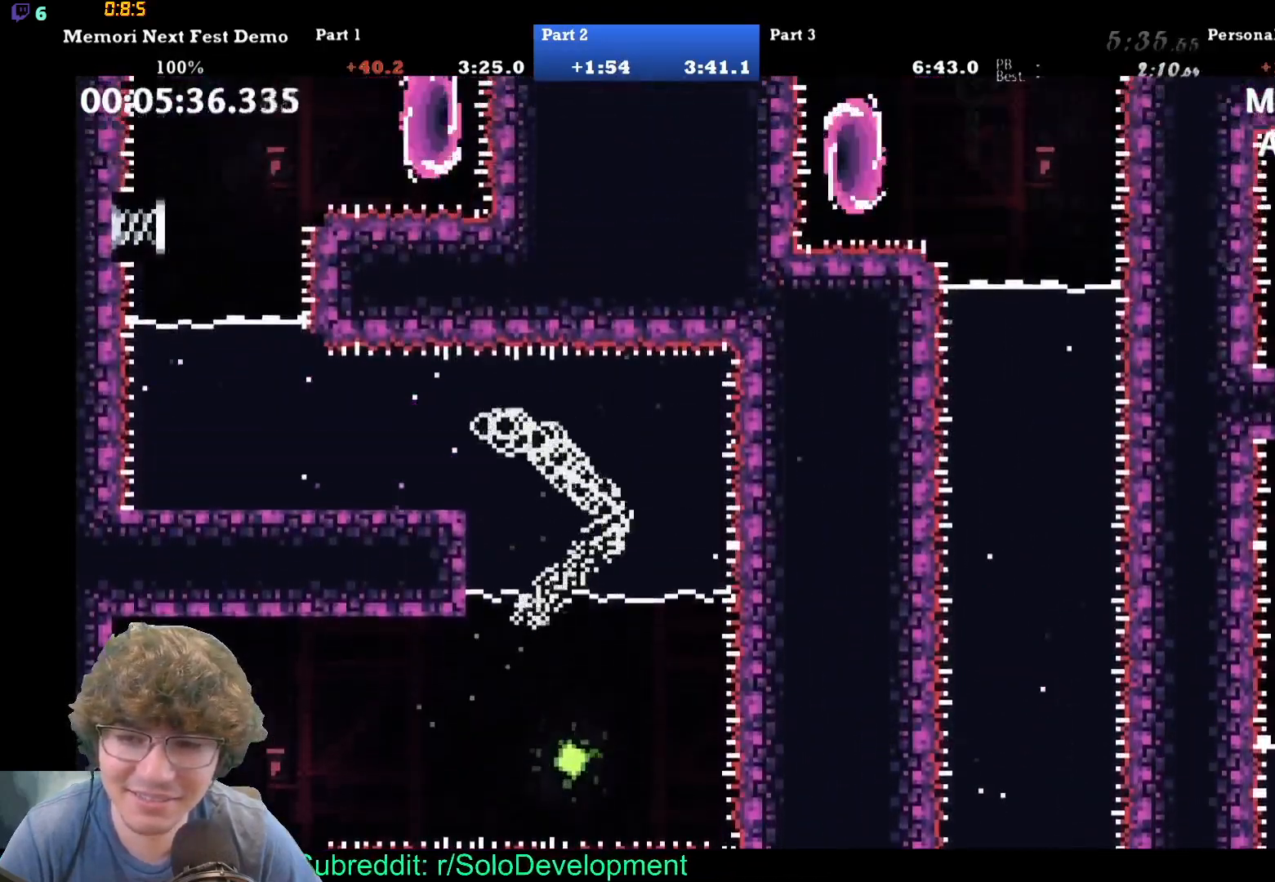
{"buttons": ["DPAD_LEFT"], "events": [[200, "DPAD_DOWN", "up"]]}
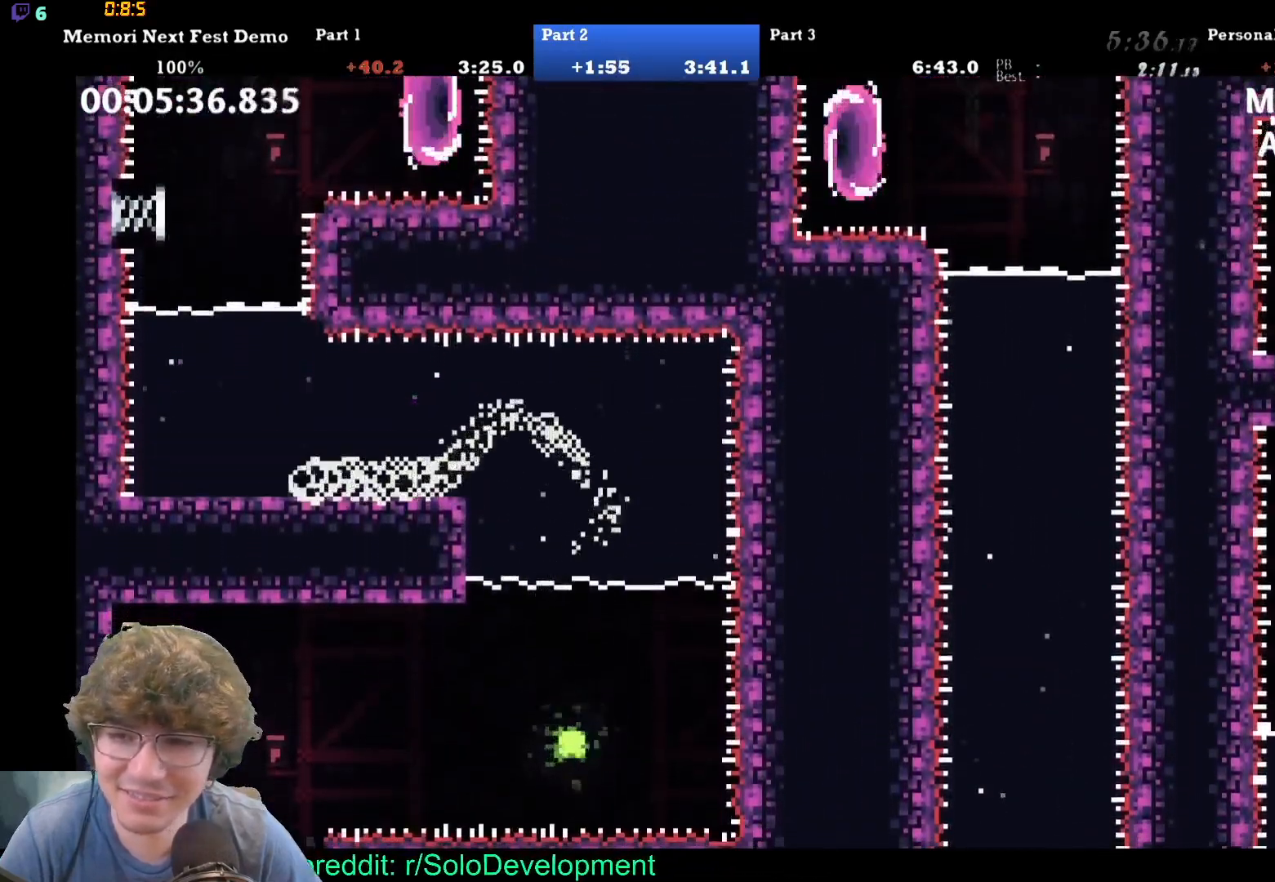
{"buttons": ["DPAD_UP"], "events": [[100, "DPAD_UP", "down"], [267, "DPAD_LEFT", "up"]]}